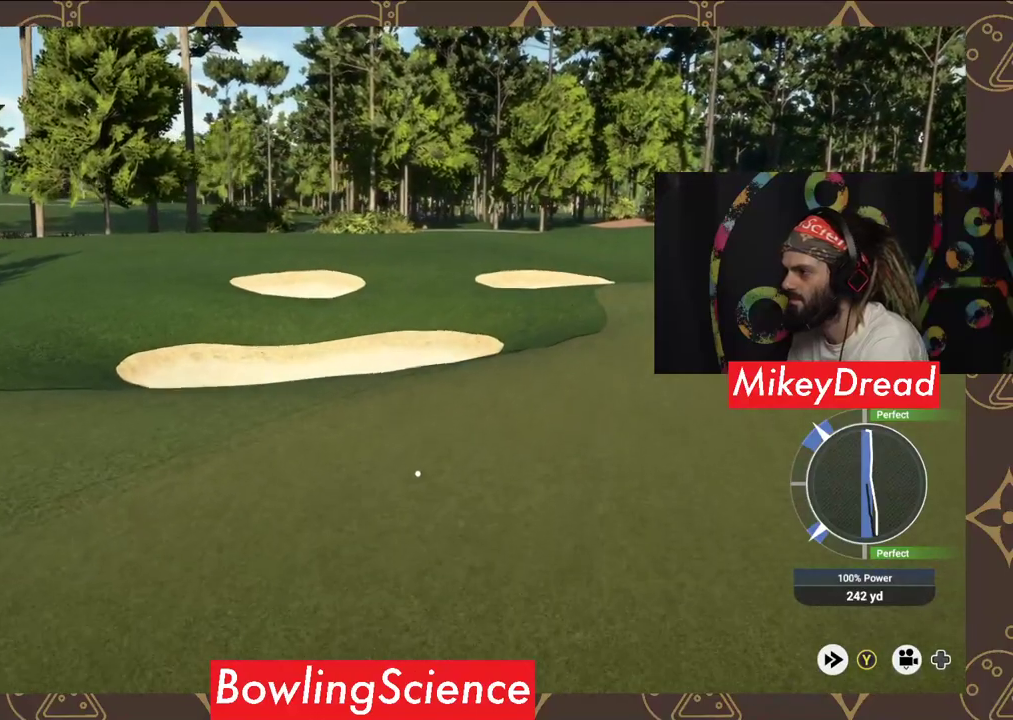
Gameplay with a controller (Xbox layout); each line is a JSON object with the inputs held at the frame after it. "events" lists button and stick changes between this image and that frame as [ms after this image, input, new state], when the widget could be followed in between.
{"buttons": ["Y"], "left_stick": "center", "right_stick": "center", "events": [[500, "Y", "down"]]}
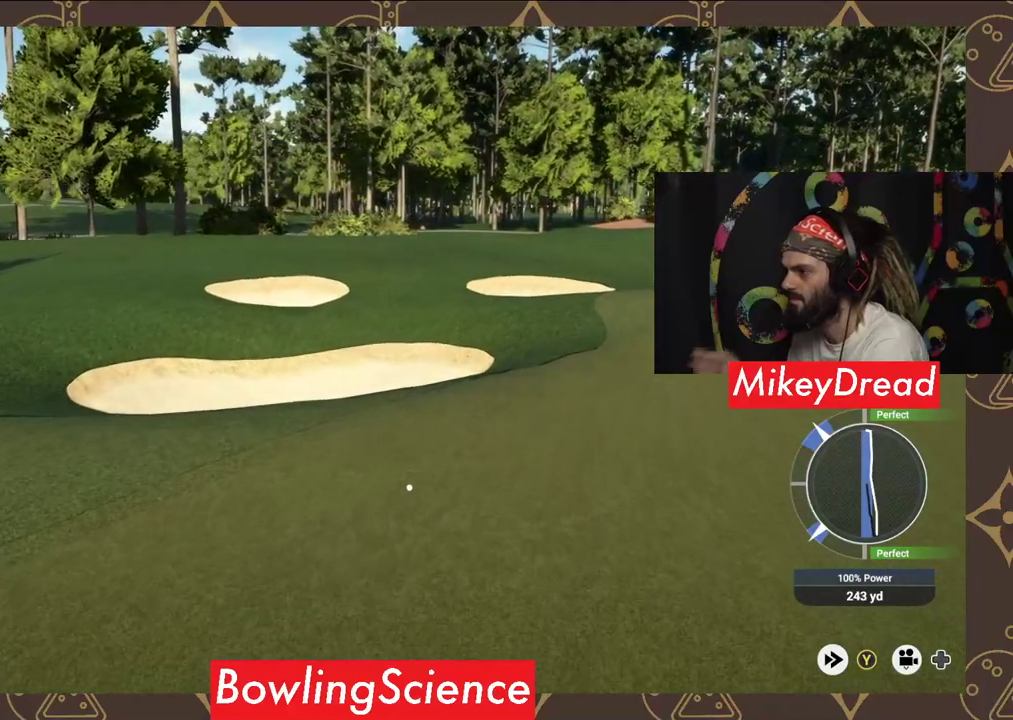
{"buttons": ["Y"], "left_stick": "center", "right_stick": "center", "events": []}
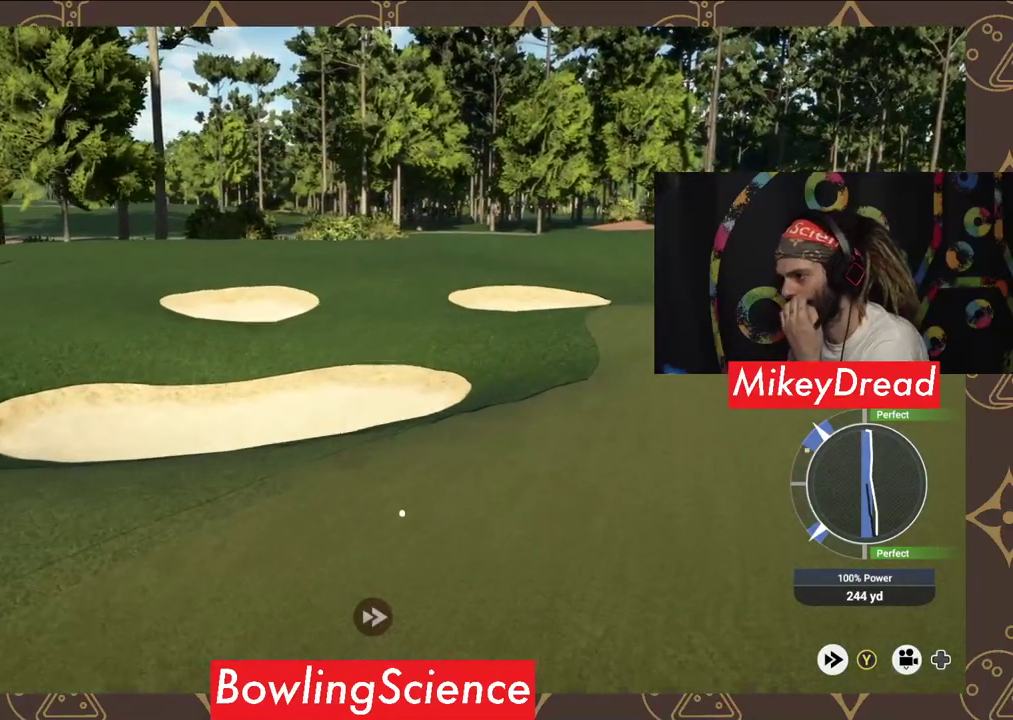
{"buttons": ["Y"], "left_stick": "center", "right_stick": "center", "events": []}
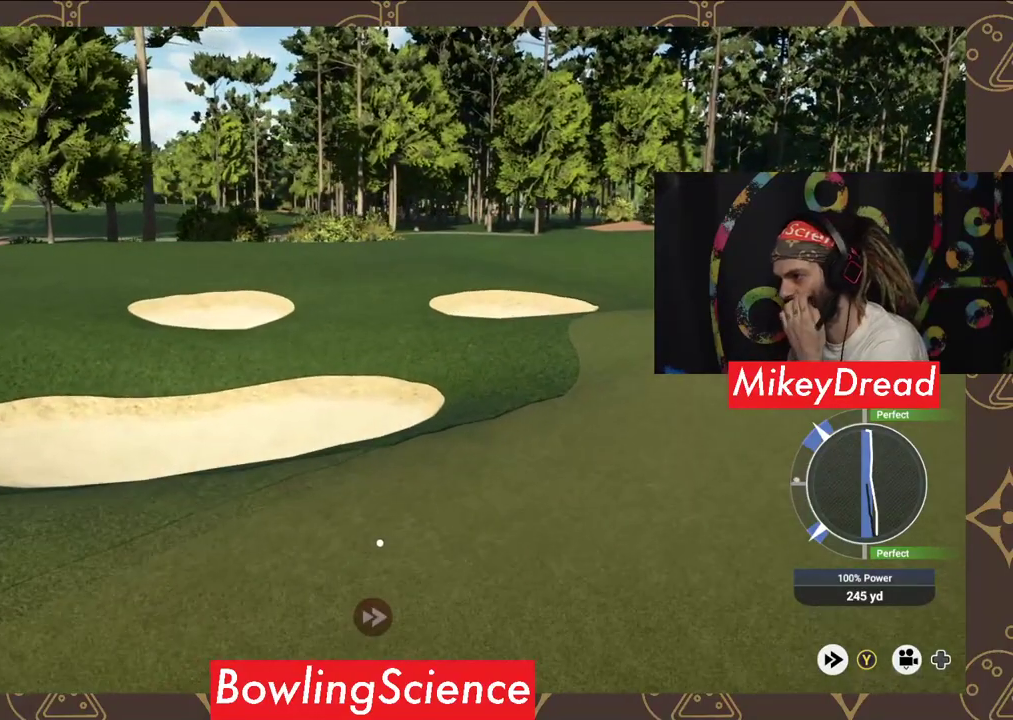
{"buttons": ["Y"], "left_stick": "center", "right_stick": "center", "events": []}
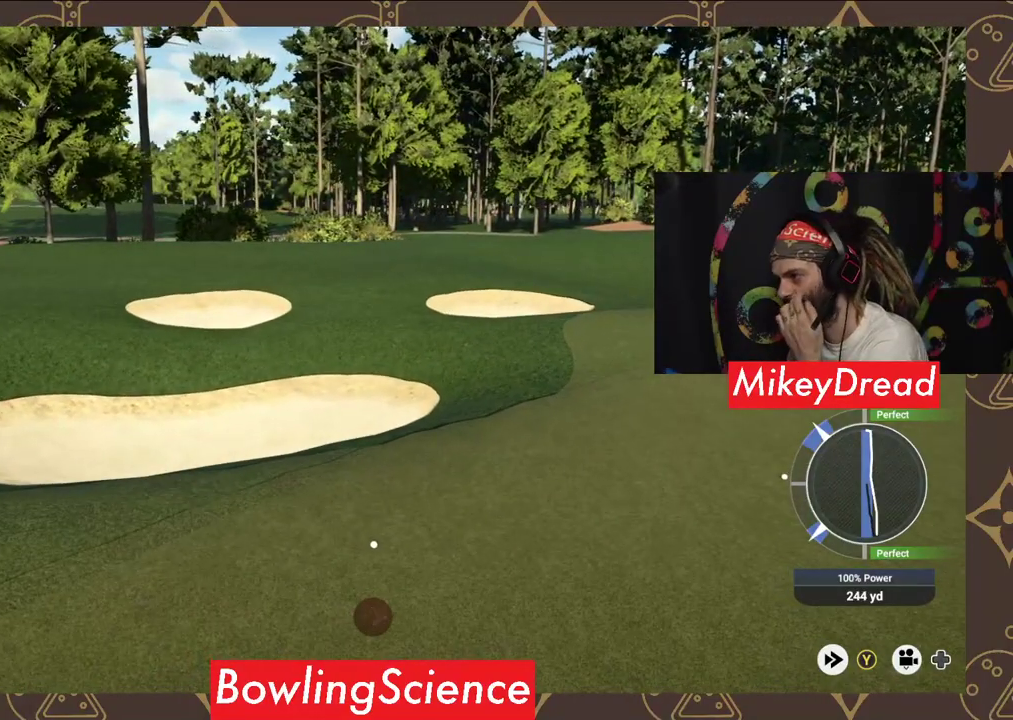
{"buttons": ["Y"], "left_stick": "center", "right_stick": "center", "events": []}
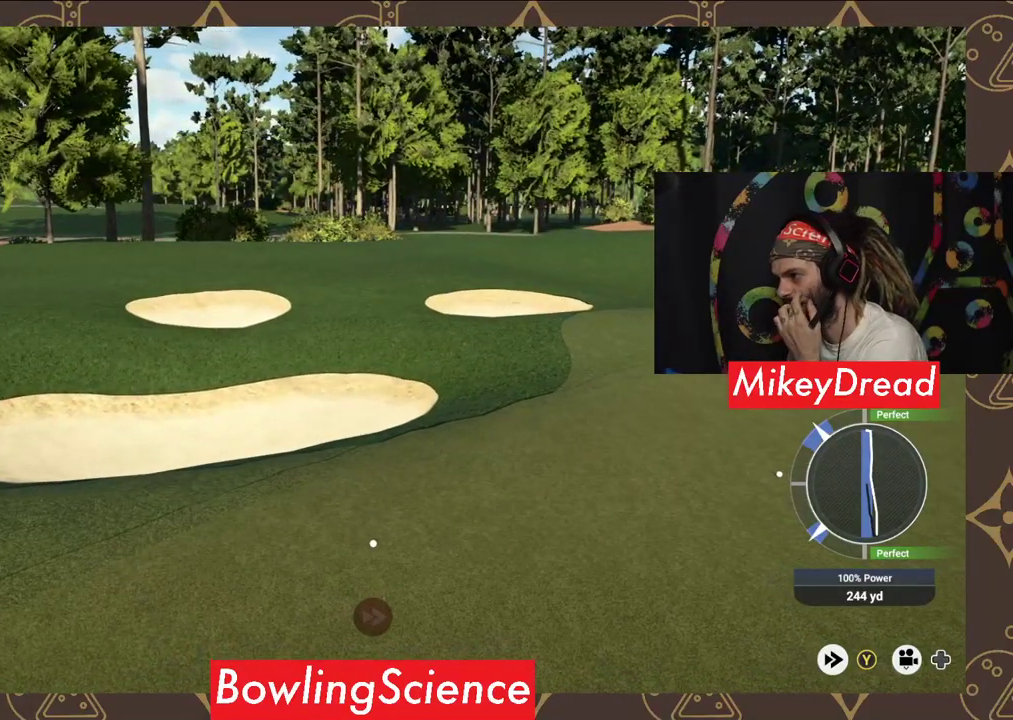
{"buttons": ["Y"], "left_stick": "center", "right_stick": "center", "events": []}
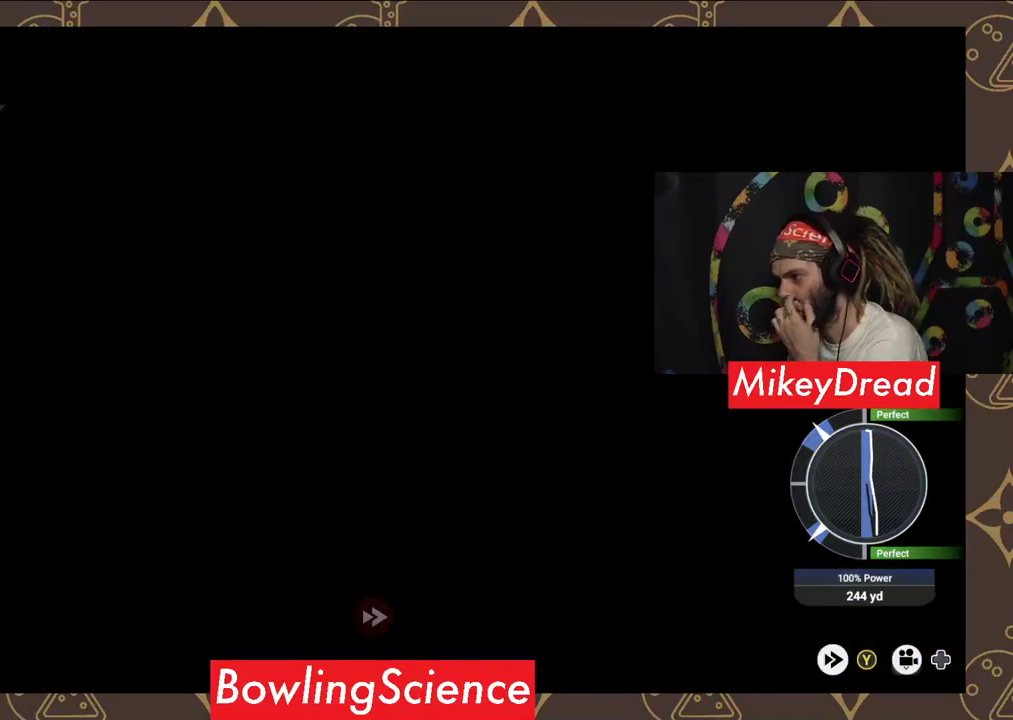
{"buttons": ["Y"], "left_stick": "center", "right_stick": "center", "events": []}
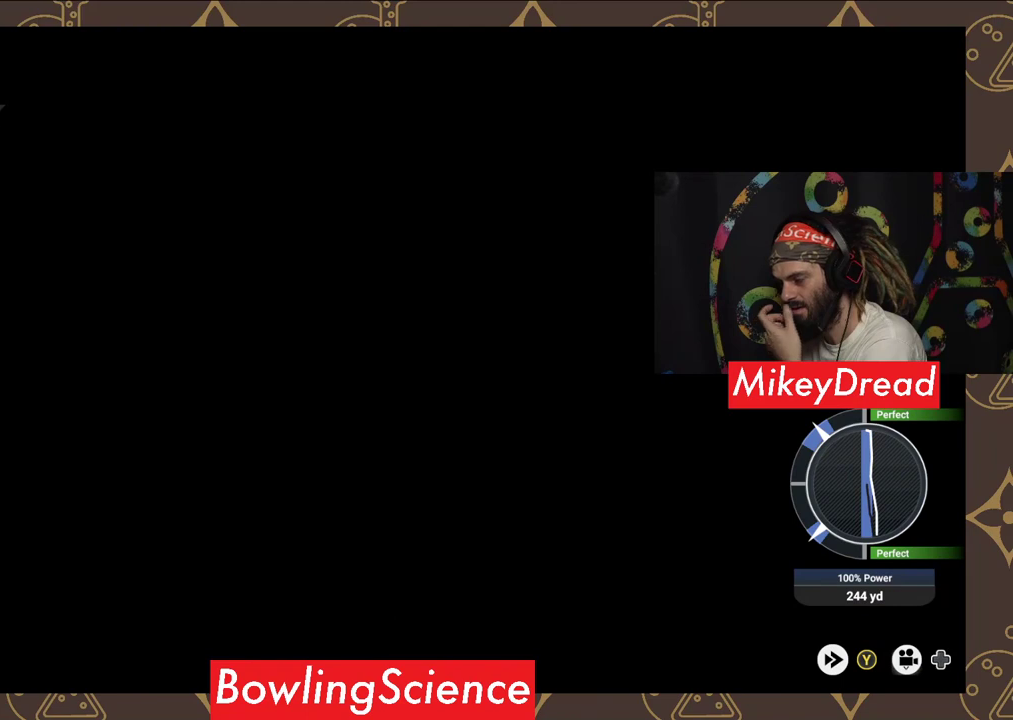
{"buttons": ["Y"], "left_stick": "center", "right_stick": "center", "events": []}
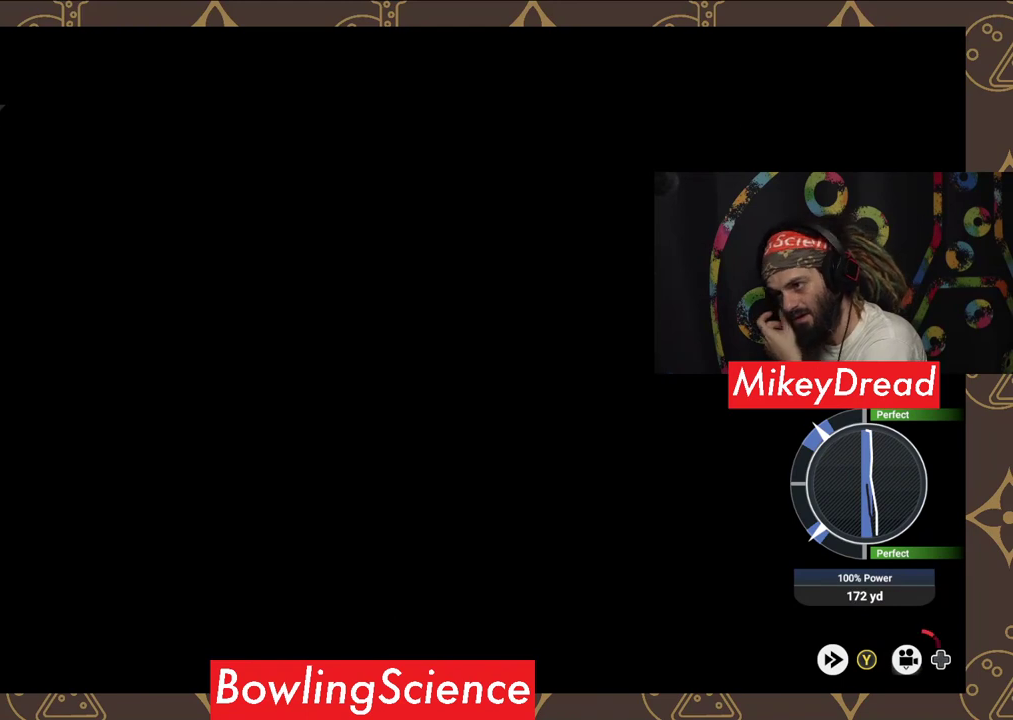
{"buttons": ["Y"], "left_stick": "center", "right_stick": "center", "events": []}
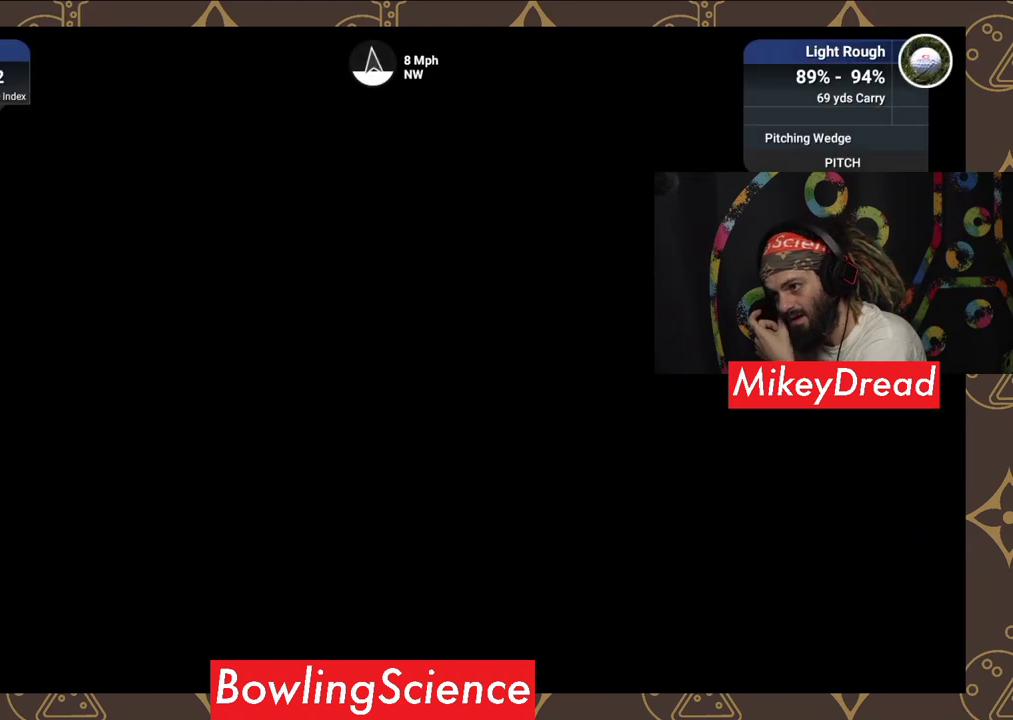
{"buttons": ["Y"], "left_stick": "center", "right_stick": "center", "events": []}
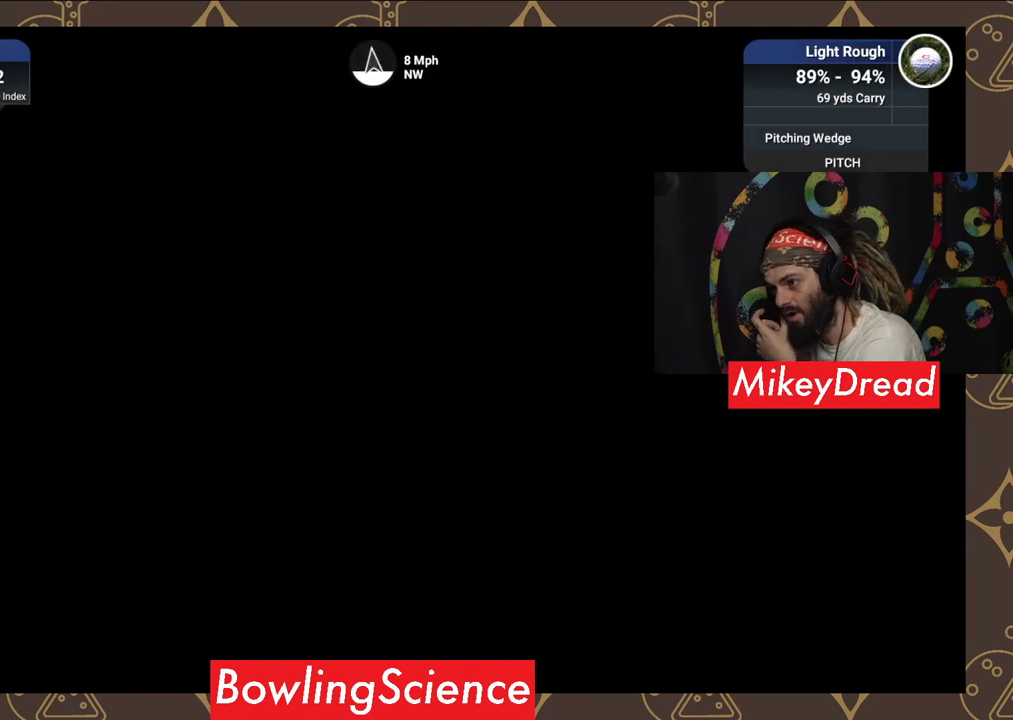
{"buttons": ["Y"], "left_stick": "center", "right_stick": "center", "events": []}
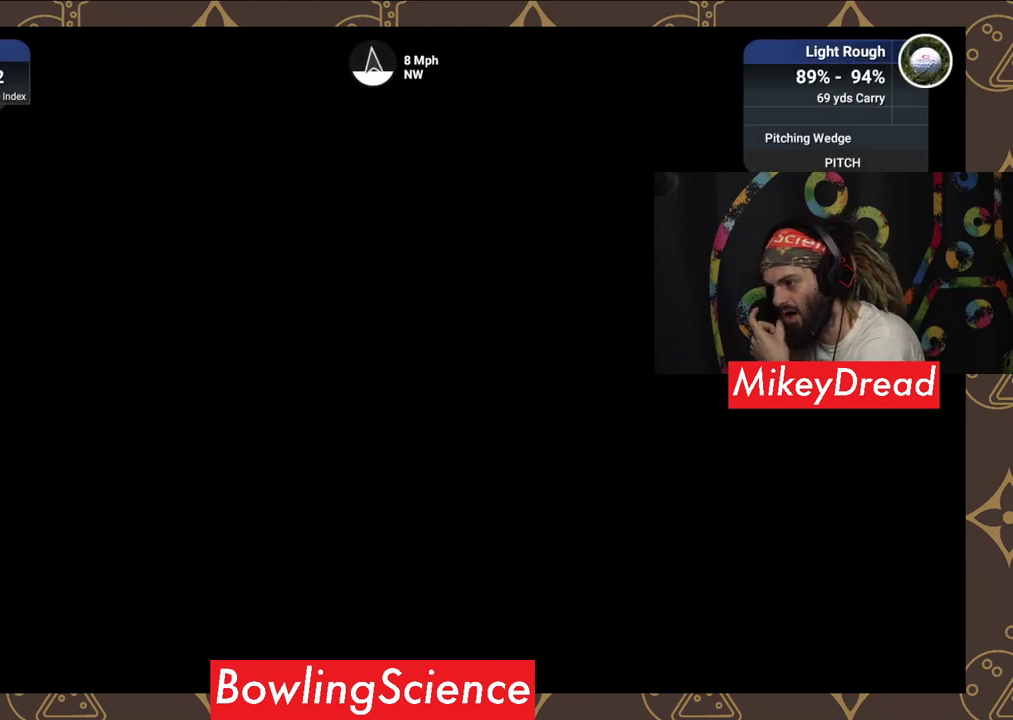
{"buttons": ["Y"], "left_stick": "center", "right_stick": "center", "events": []}
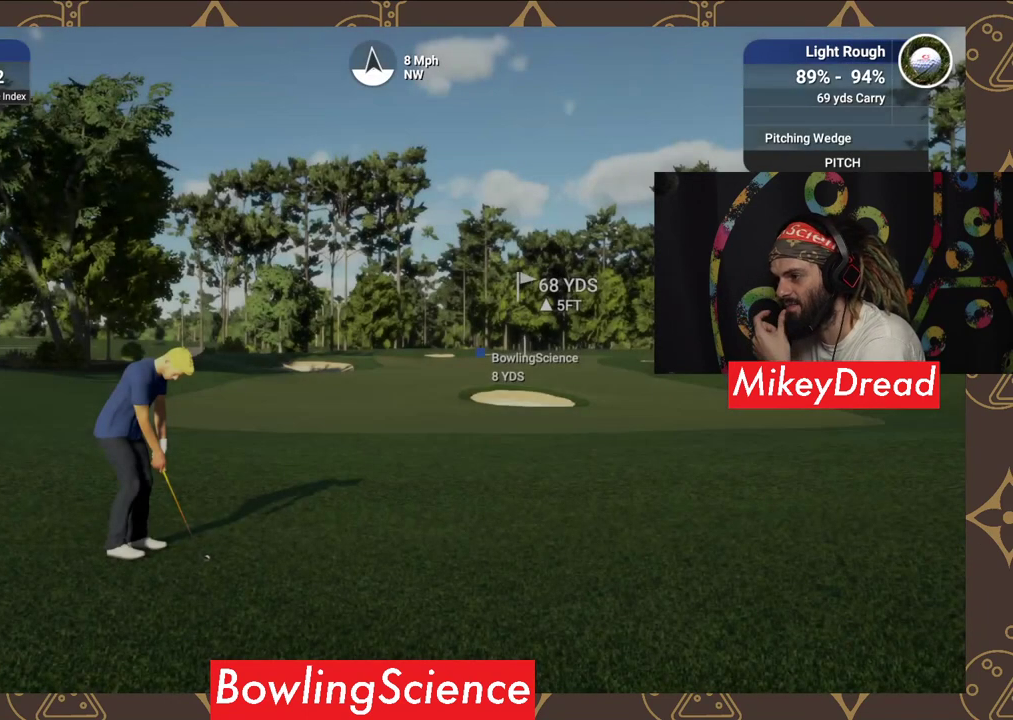
{"buttons": [], "left_stick": "center", "right_stick": "center", "events": [[450, "Y", "up"]]}
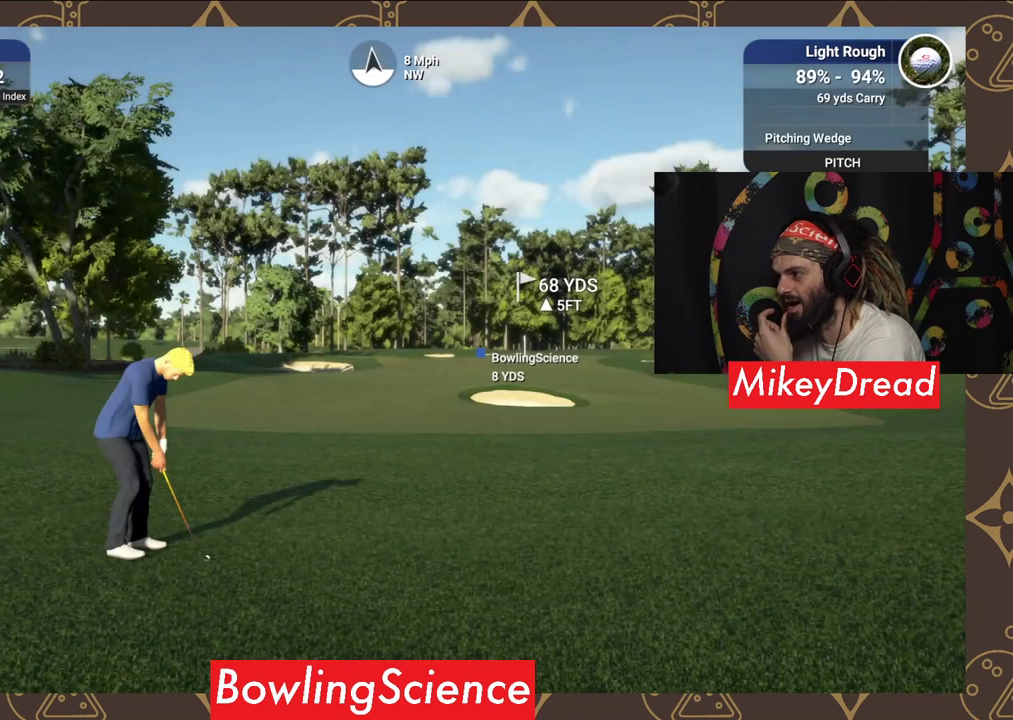
{"buttons": [], "left_stick": "center", "right_stick": "center", "events": []}
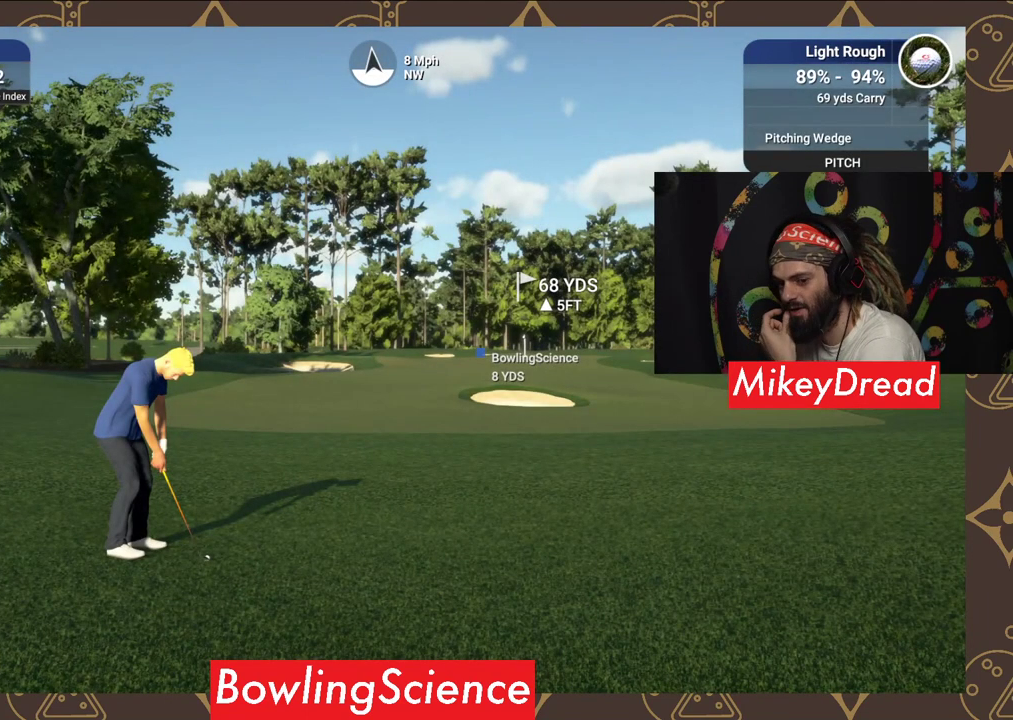
{"buttons": [], "left_stick": "center", "right_stick": "center", "events": []}
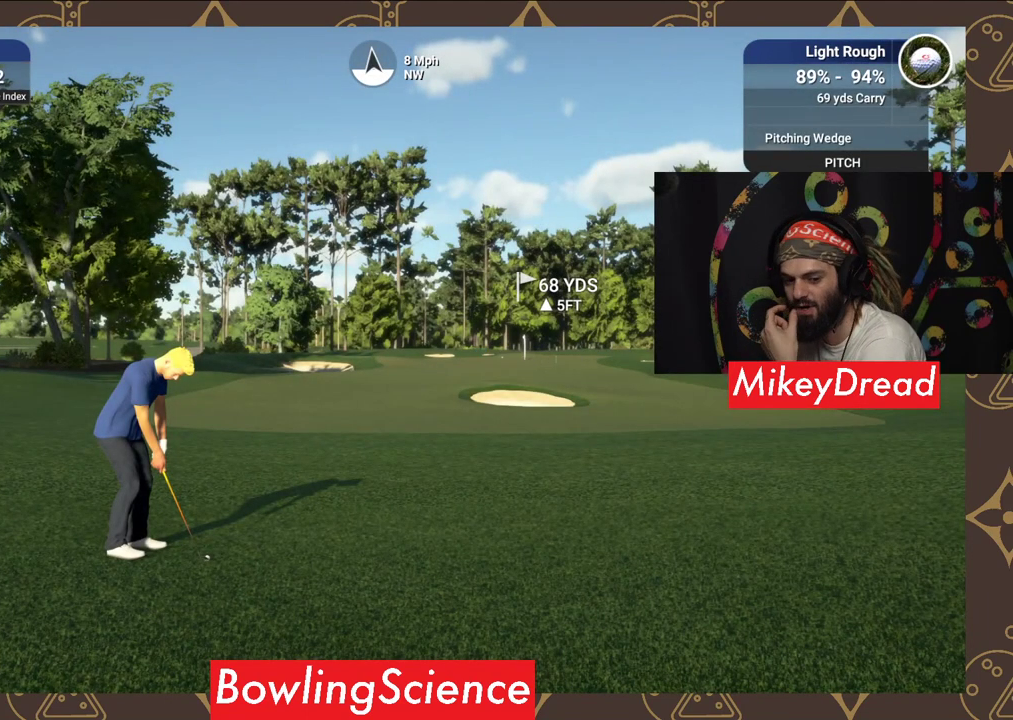
{"buttons": [], "left_stick": "center", "right_stick": "center", "events": []}
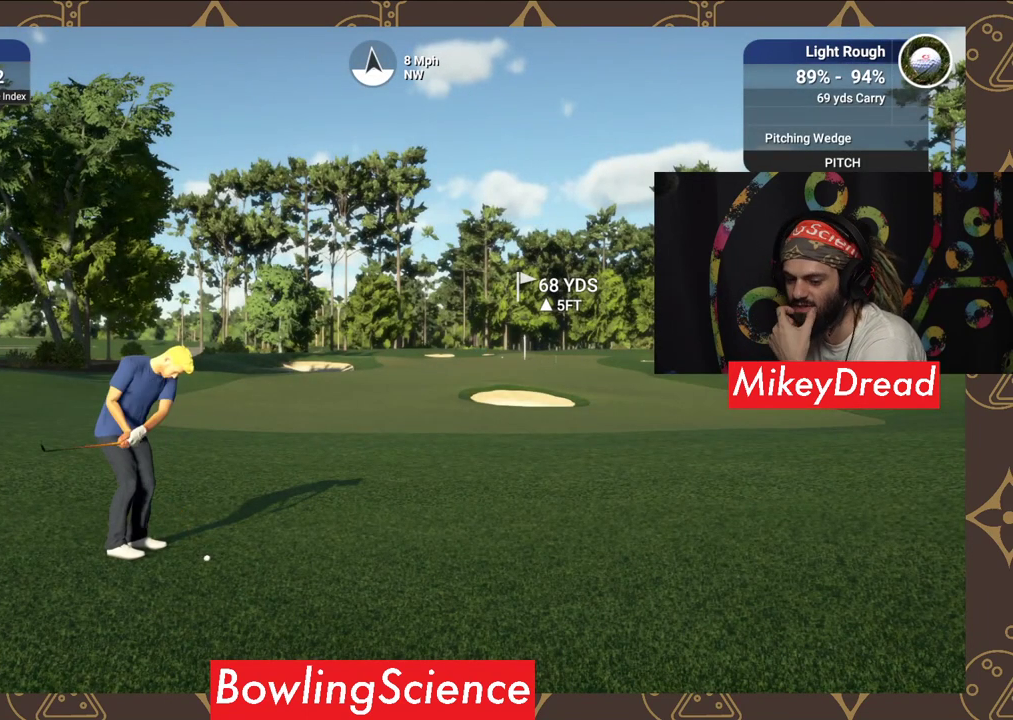
{"buttons": [], "left_stick": "center", "right_stick": "center", "events": []}
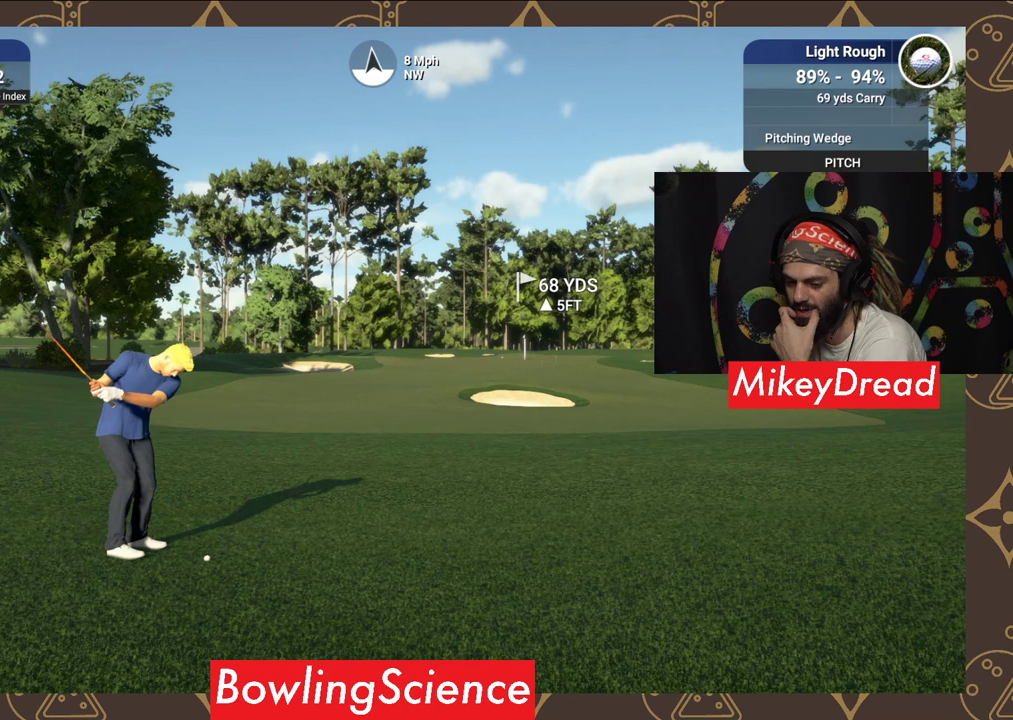
{"buttons": [], "left_stick": "center", "right_stick": "center", "events": []}
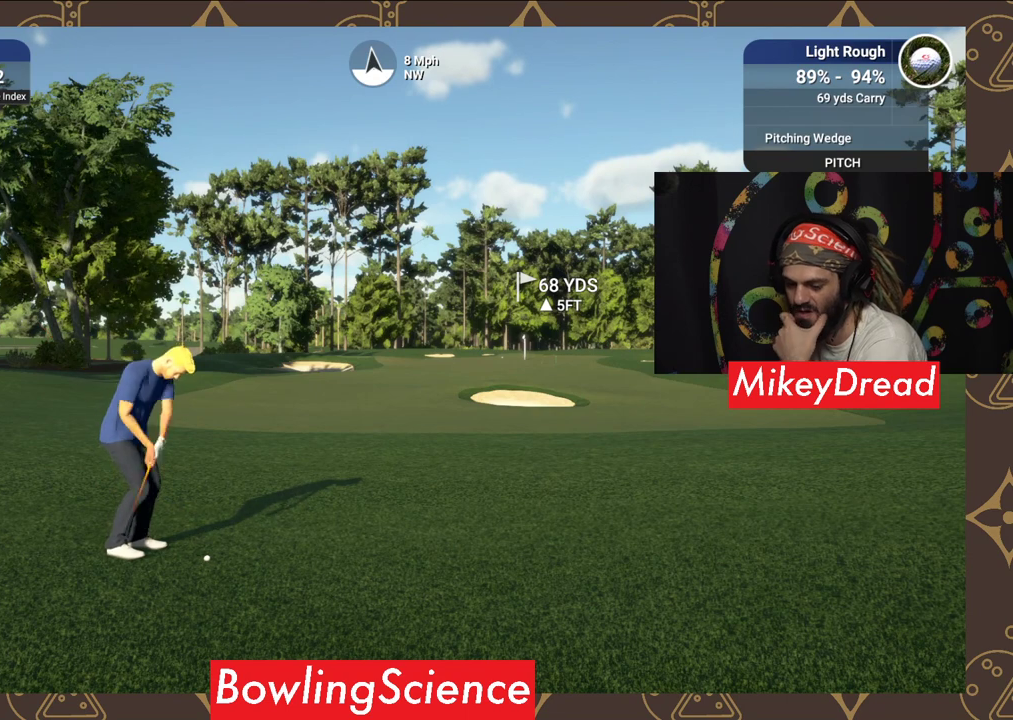
{"buttons": [], "left_stick": "center", "right_stick": "center", "events": []}
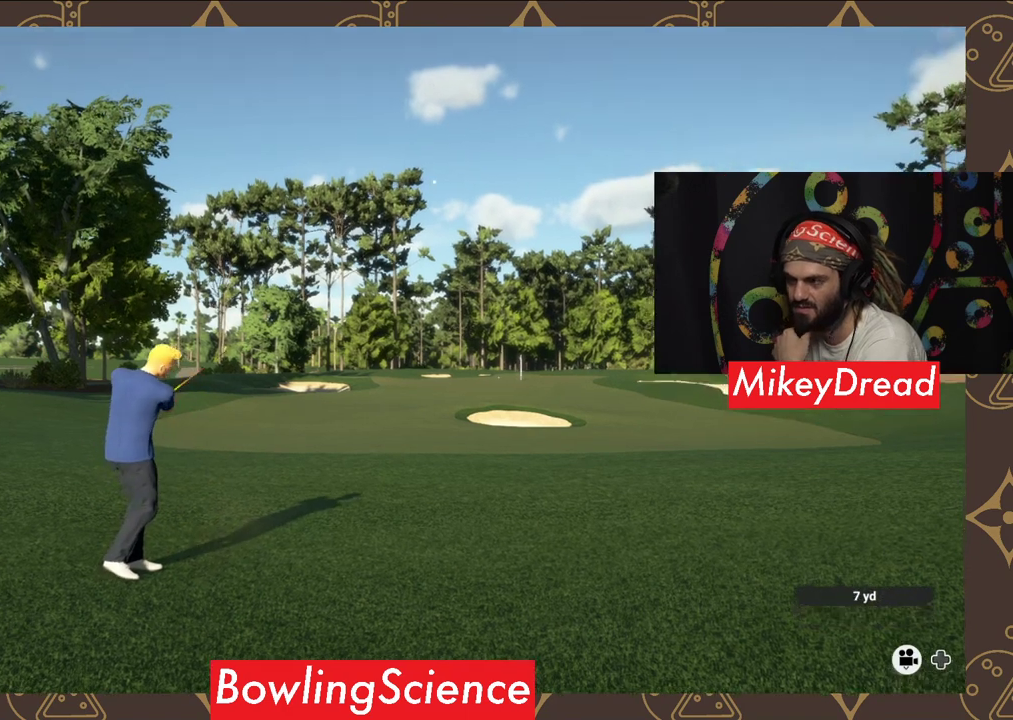
{"buttons": [], "left_stick": "center", "right_stick": "center", "events": []}
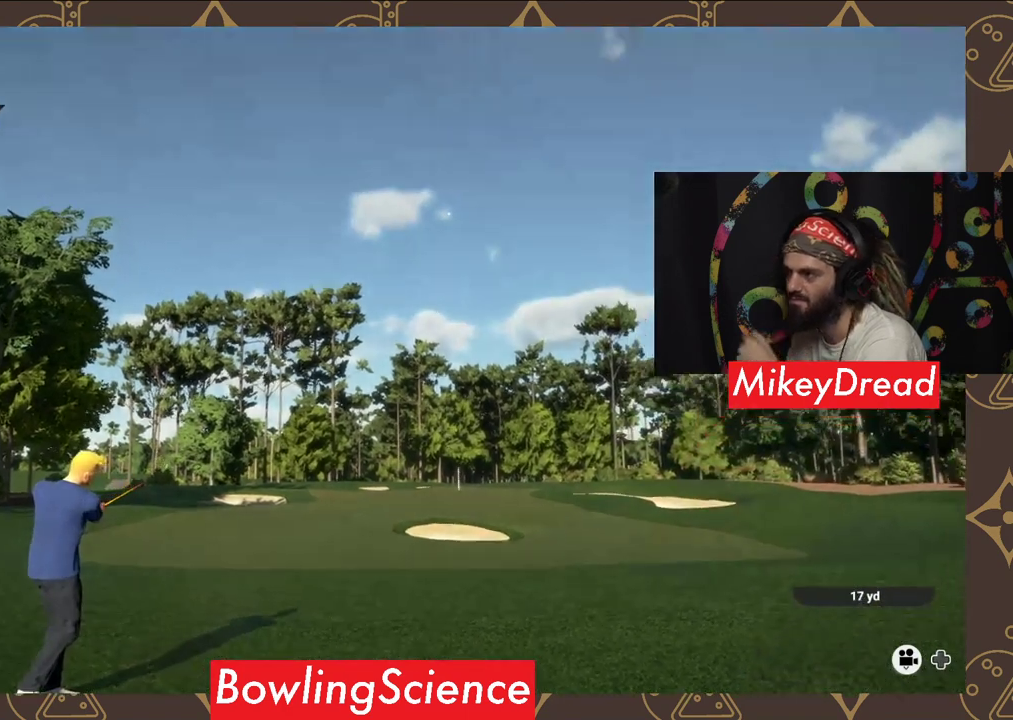
{"buttons": ["Y"], "left_stick": "center", "right_stick": "center", "events": [[450, "Y", "down"]]}
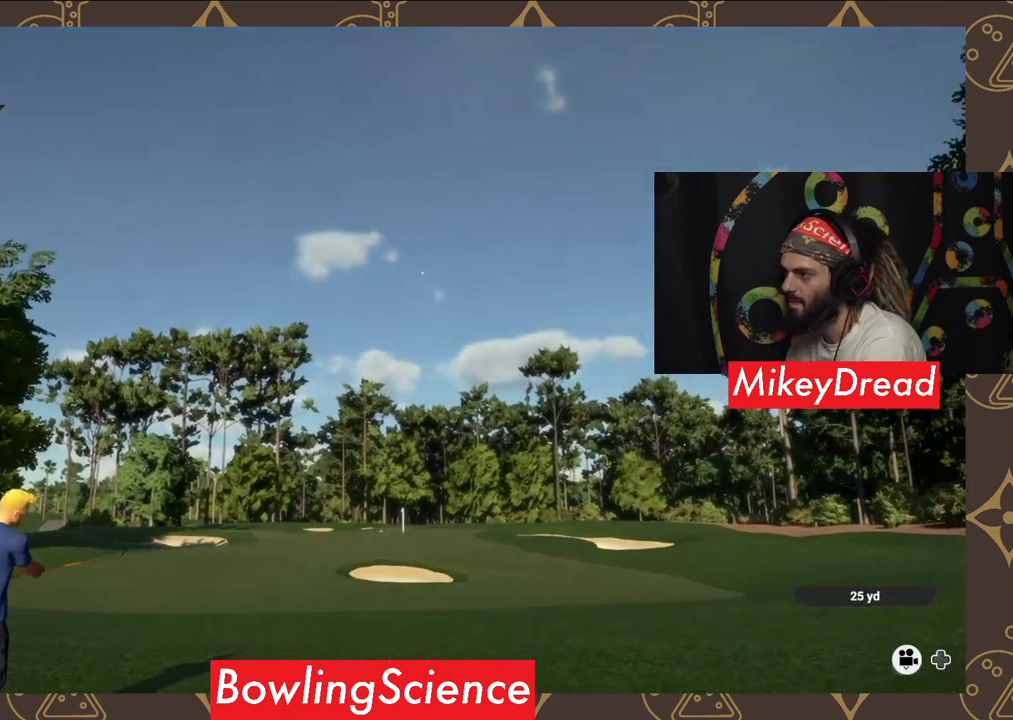
{"buttons": [], "left_stick": "center", "right_stick": "center", "events": [[150, "Y", "up"]]}